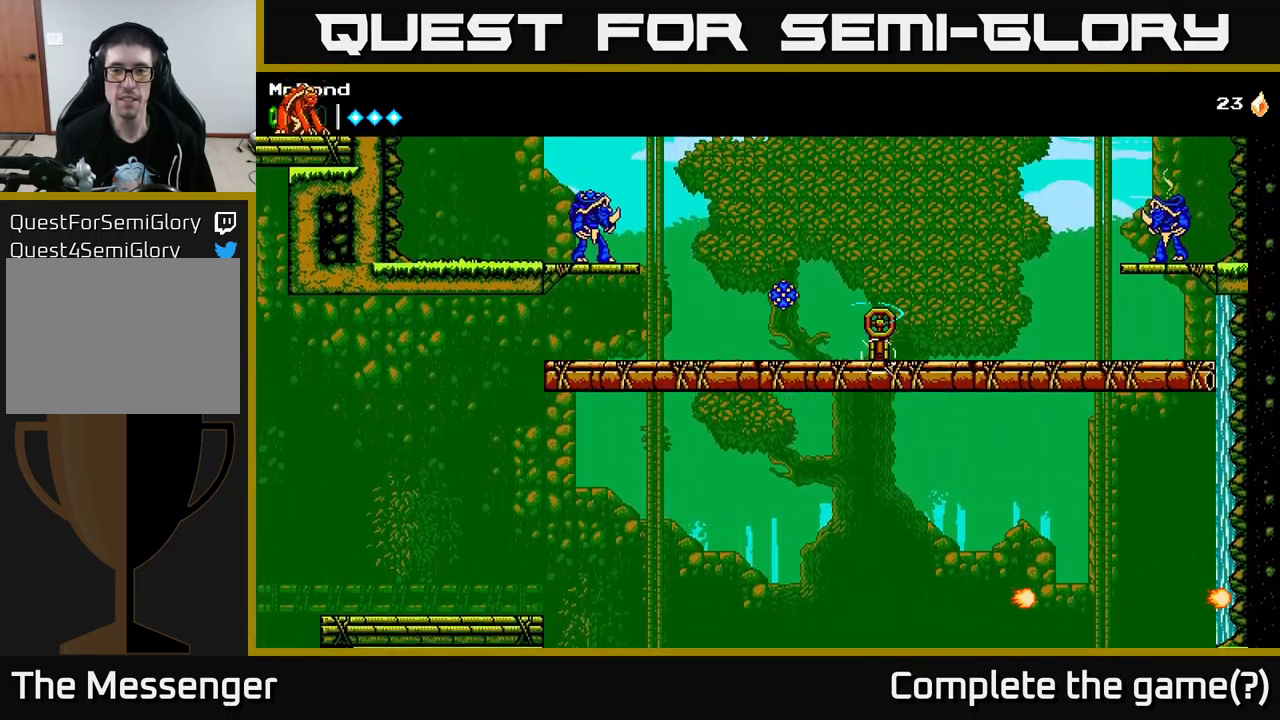
Gameplay with a controller (Xbox layout); each line is a JSON object with the inputs held at the frame after it. "events" lists button and stick changes between this image and that frame as [ms after this image, input, new state], when the widget could be followed in between.
{"buttons": [], "left_stick": "center", "right_stick": "center", "events": [[33, "X", "down"], [183, "X", "up"], [283, "X", "down"], [467, "X", "up"]]}
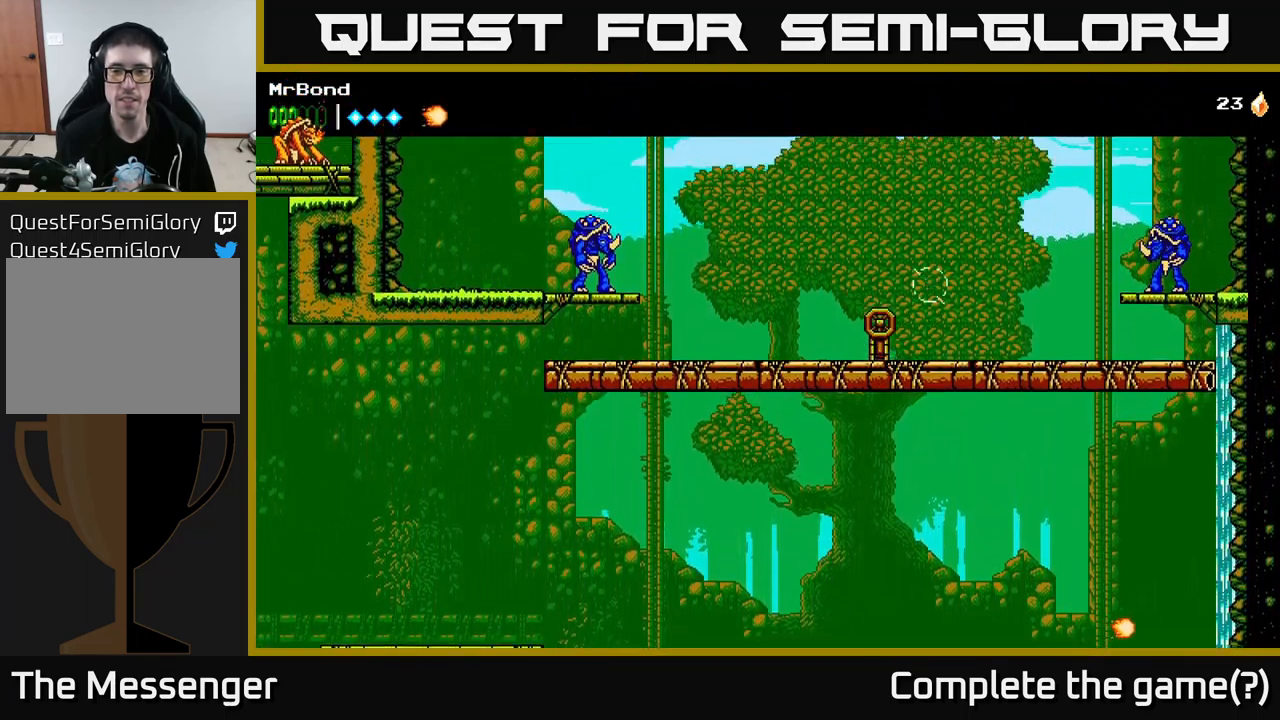
{"buttons": [], "left_stick": "center", "right_stick": "center", "events": [[50, "X", "down"], [150, "X", "up"], [283, "DPAD_LEFT", "down"], [350, "X", "down"], [400, "DPAD_LEFT", "up"], [500, "X", "up"]]}
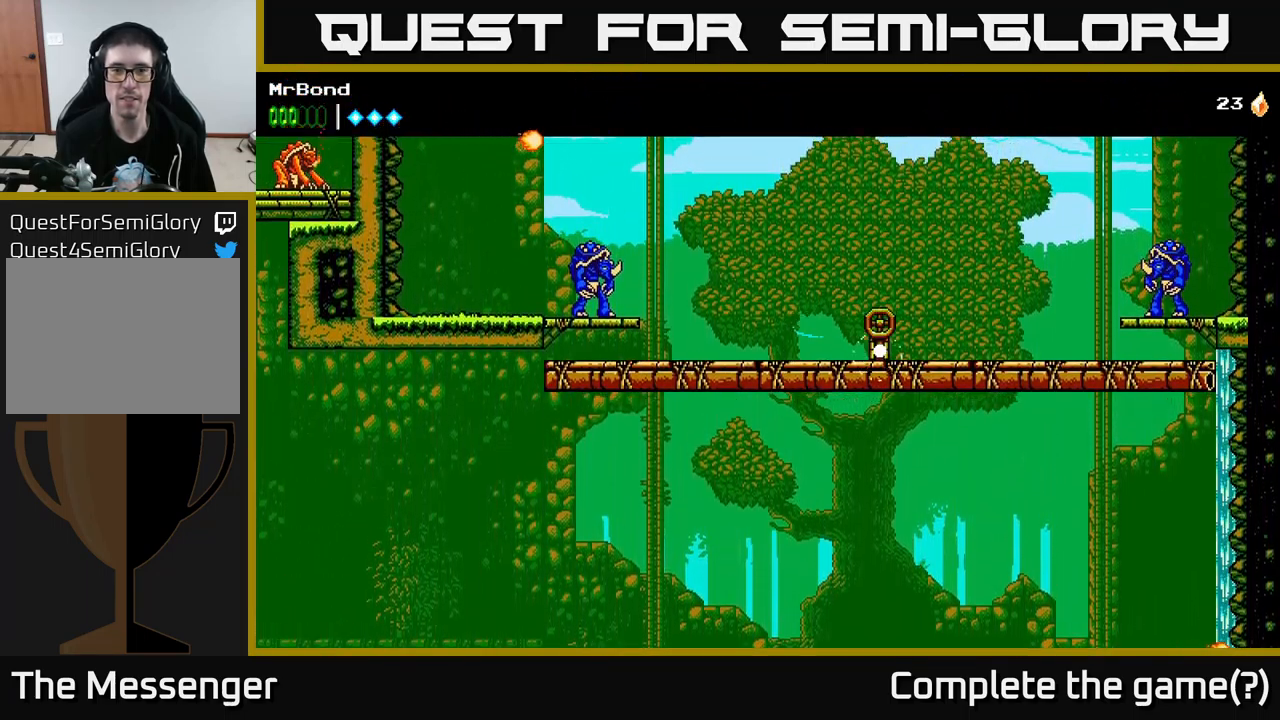
{"buttons": ["DPAD_LEFT"], "left_stick": "center", "right_stick": "center", "events": [[117, "X", "down"], [283, "X", "up"], [383, "DPAD_LEFT", "down"]]}
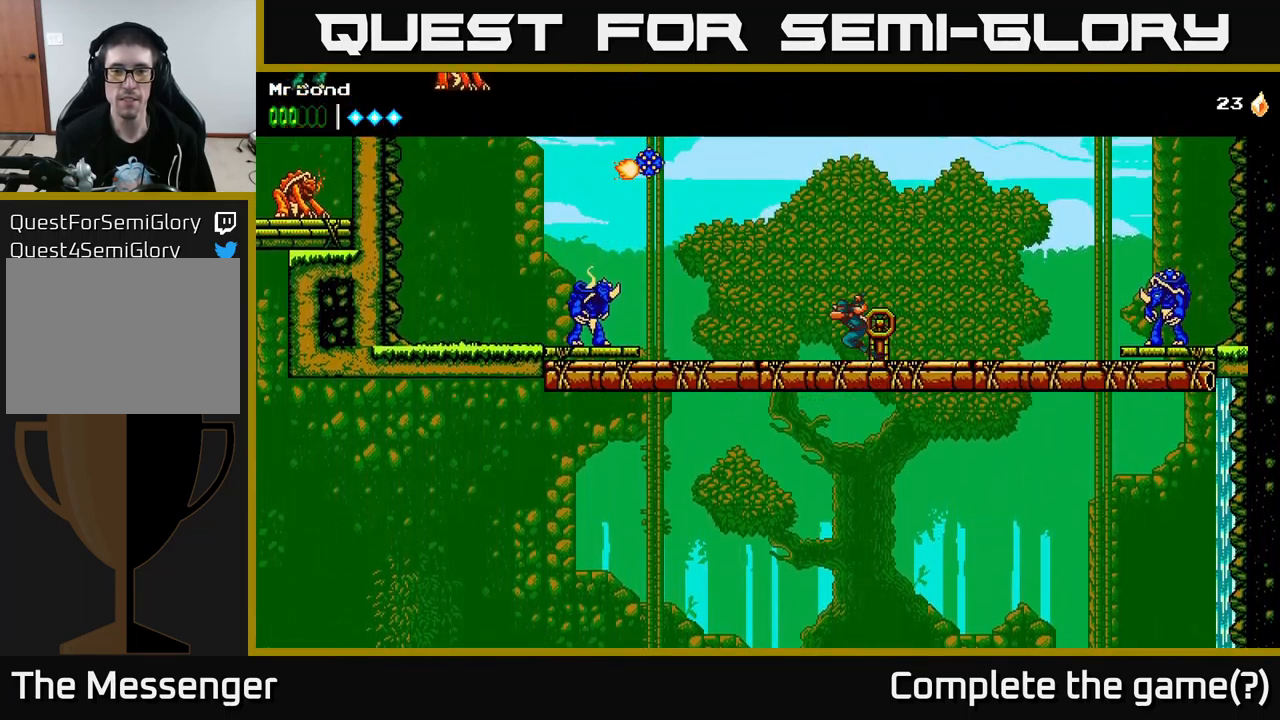
{"buttons": ["DPAD_LEFT"], "left_stick": "center", "right_stick": "center", "events": []}
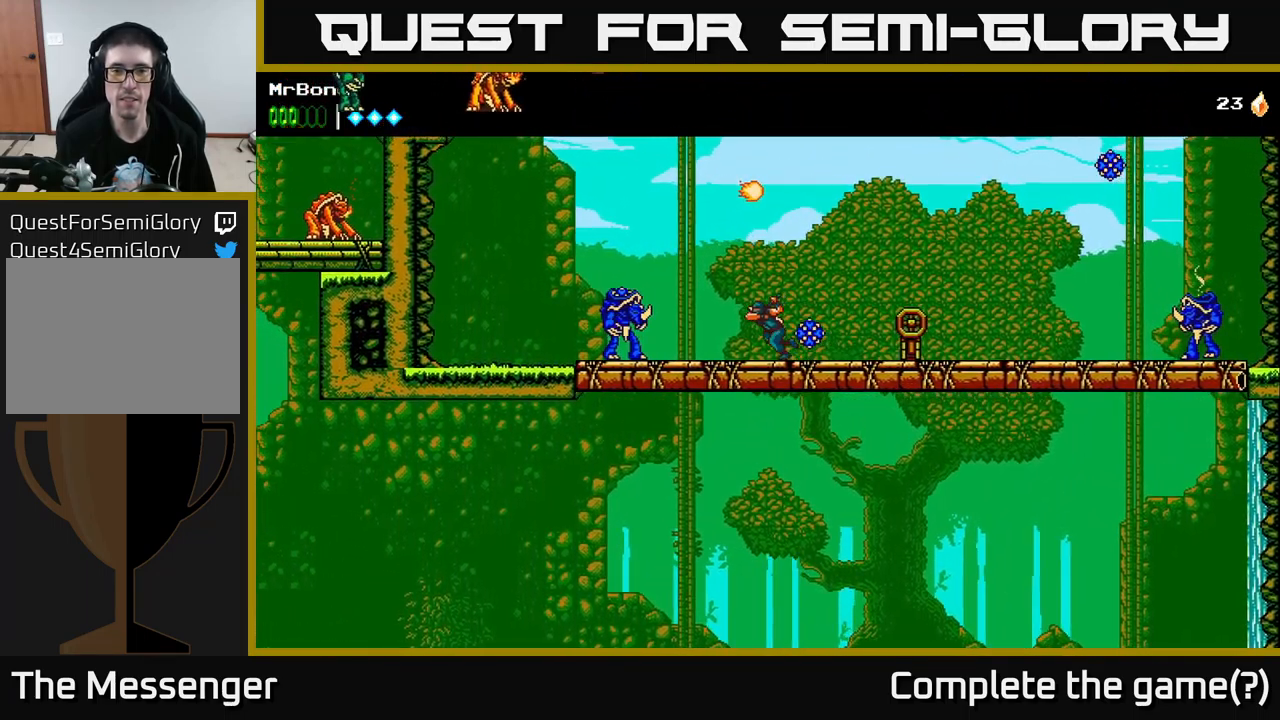
{"buttons": ["DPAD_RIGHT"], "left_stick": "center", "right_stick": "center", "events": [[117, "X", "down"], [250, "X", "up"], [417, "DPAD_LEFT", "up"], [450, "DPAD_RIGHT", "down"]]}
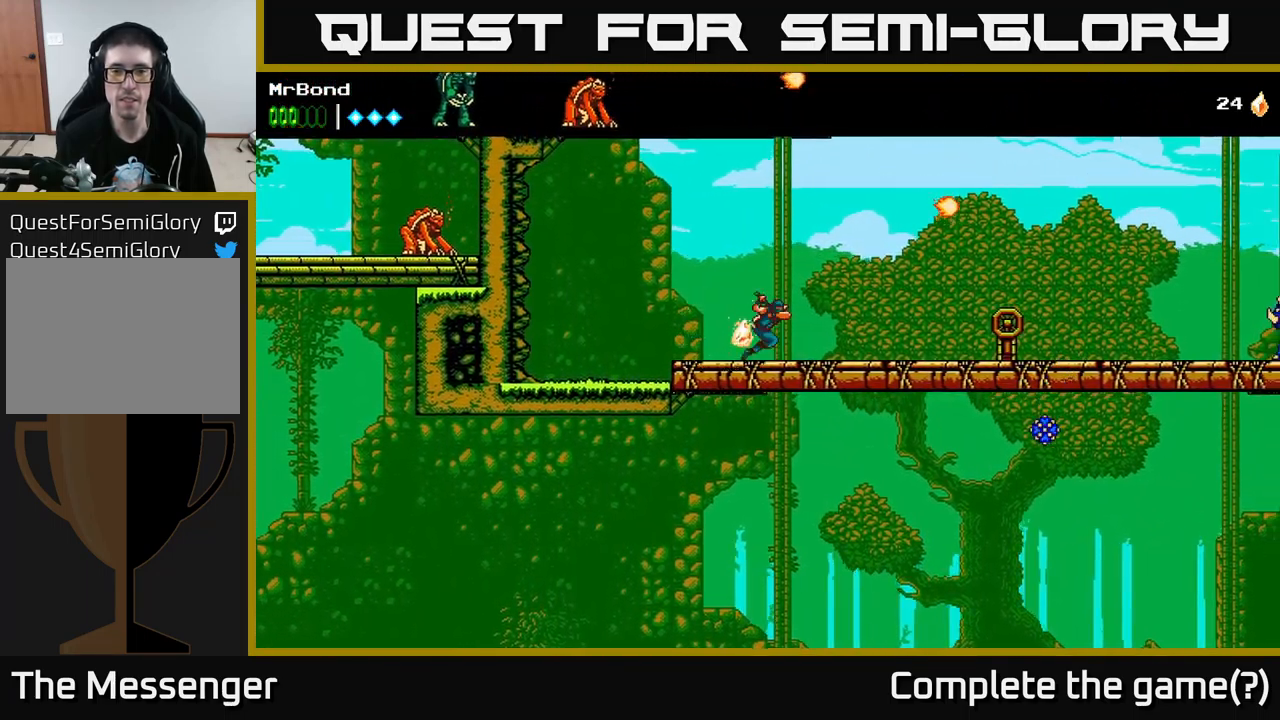
{"buttons": ["DPAD_RIGHT"], "left_stick": "center", "right_stick": "center", "events": []}
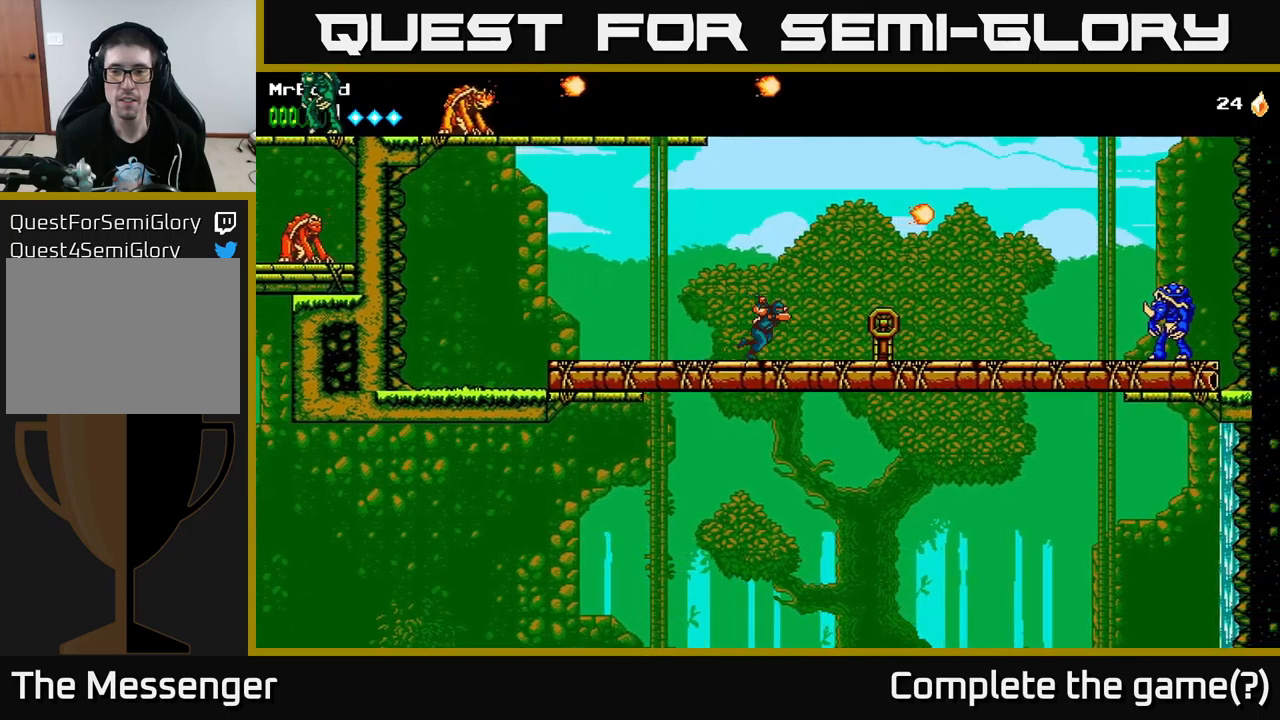
{"buttons": ["X", "DPAD_RIGHT"], "left_stick": "center", "right_stick": "center", "events": [[67, "X", "down"], [217, "X", "up"], [400, "X", "down"]]}
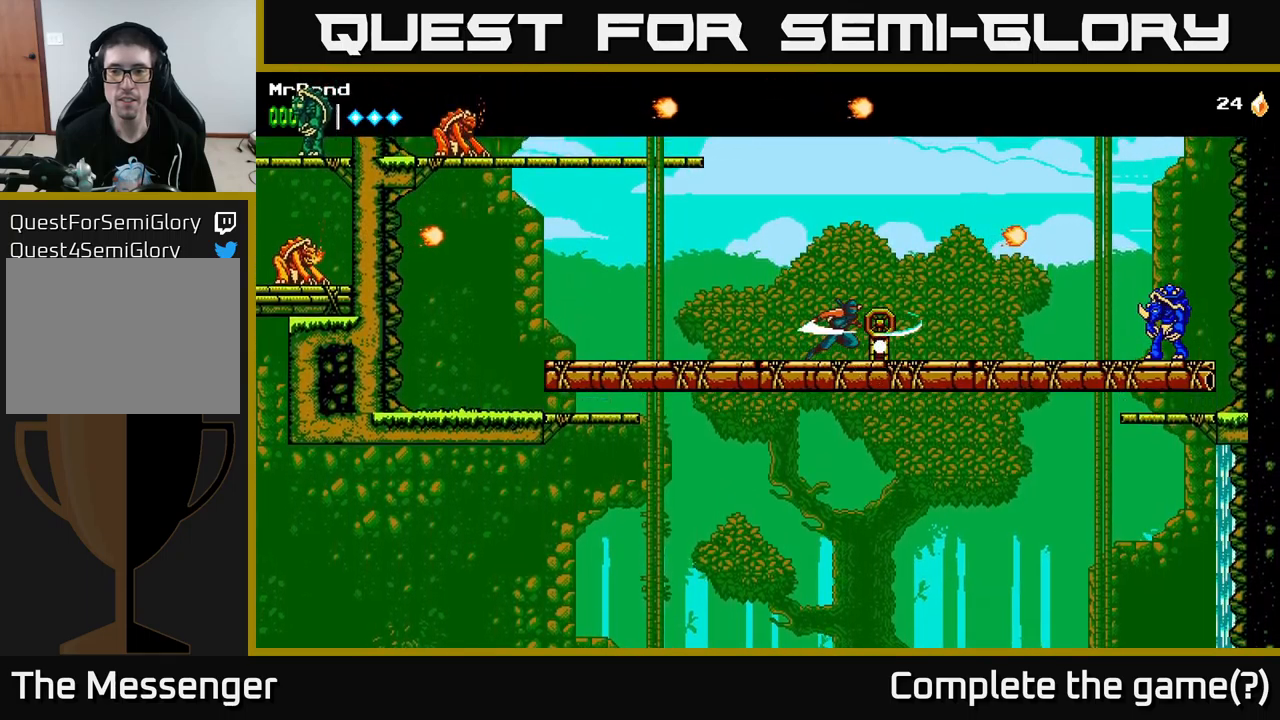
{"buttons": ["DPAD_RIGHT"], "left_stick": "center", "right_stick": "center", "events": [[50, "X", "up"], [167, "X", "down"], [267, "X", "up"]]}
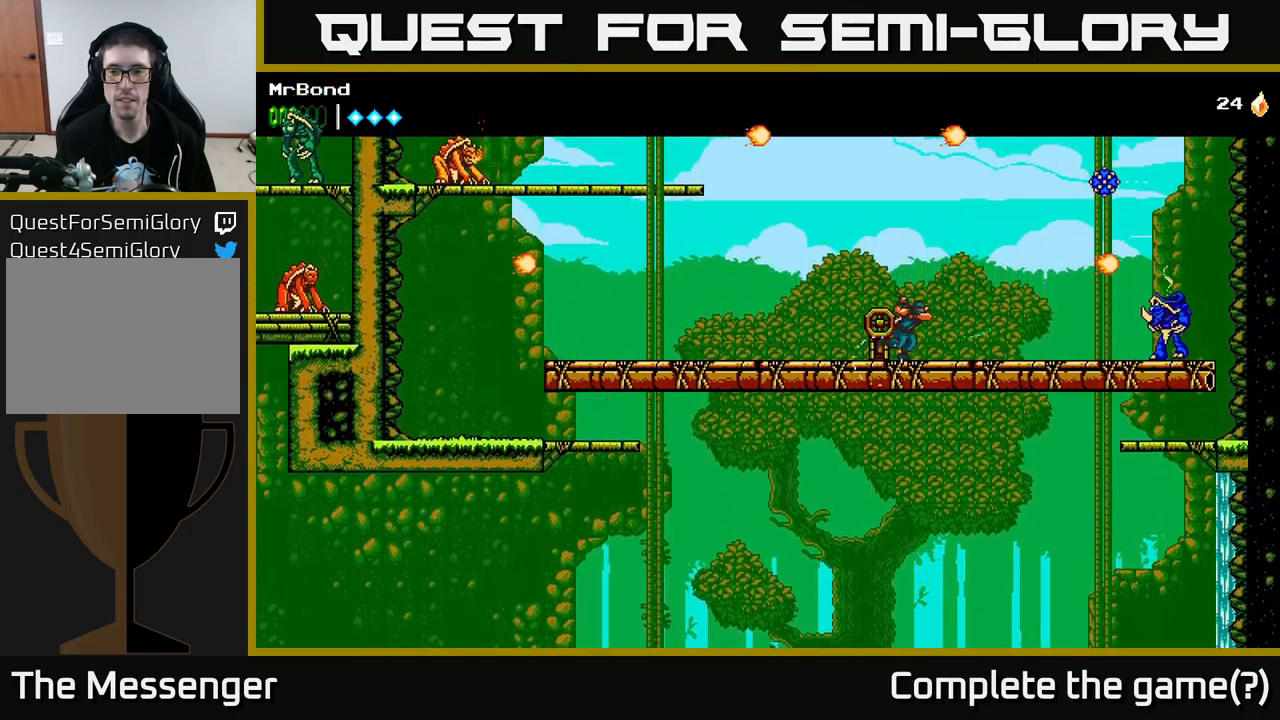
{"buttons": ["X", "DPAD_RIGHT"], "left_stick": "center", "right_stick": "center", "events": [[450, "X", "down"]]}
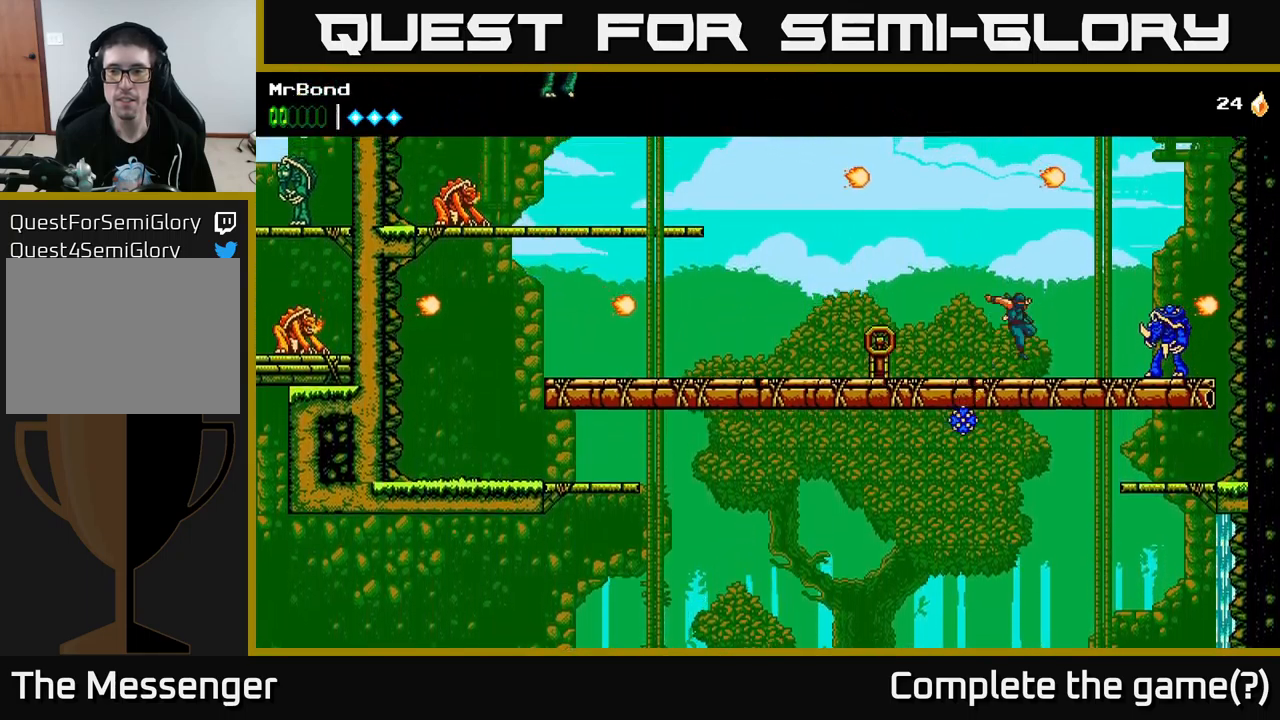
{"buttons": ["X", "DPAD_RIGHT"], "left_stick": "center", "right_stick": "center", "events": [[50, "X", "up"], [433, "X", "down"]]}
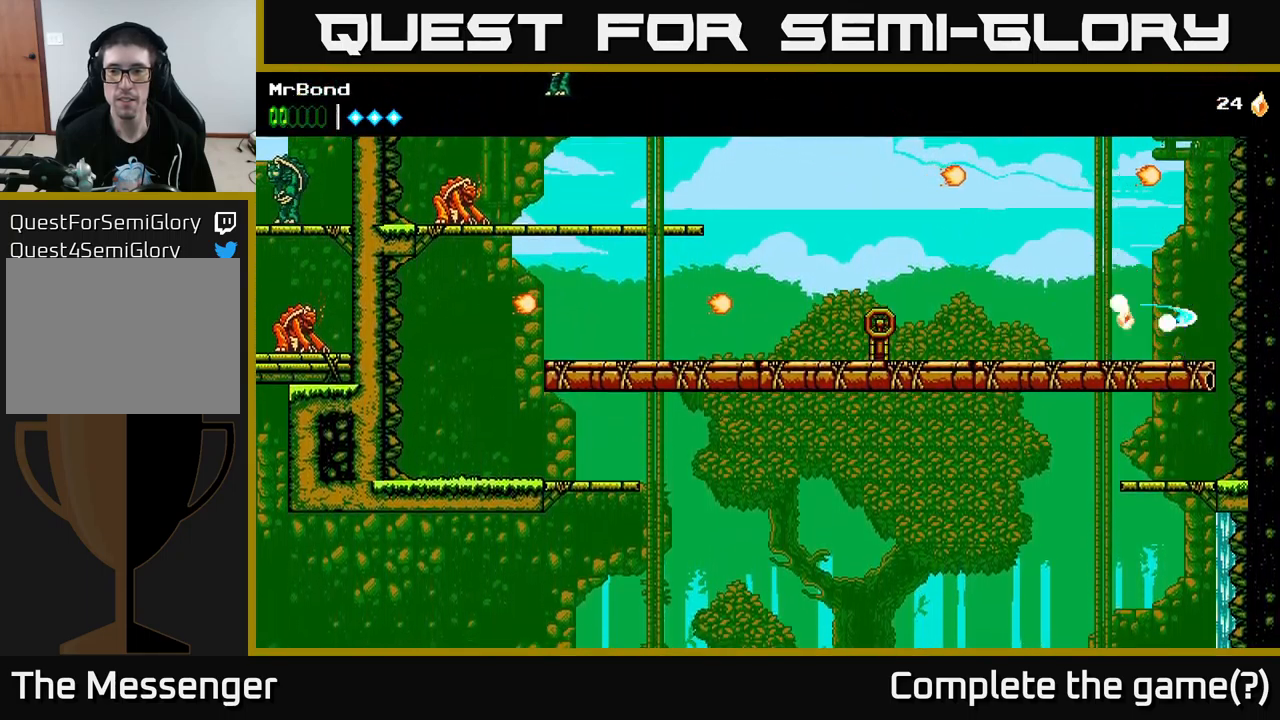
{"buttons": ["DPAD_LEFT"], "left_stick": "center", "right_stick": "center", "events": [[50, "DPAD_RIGHT", "up"], [50, "X", "up"], [183, "X", "down"], [333, "DPAD_LEFT", "down"], [333, "X", "up"]]}
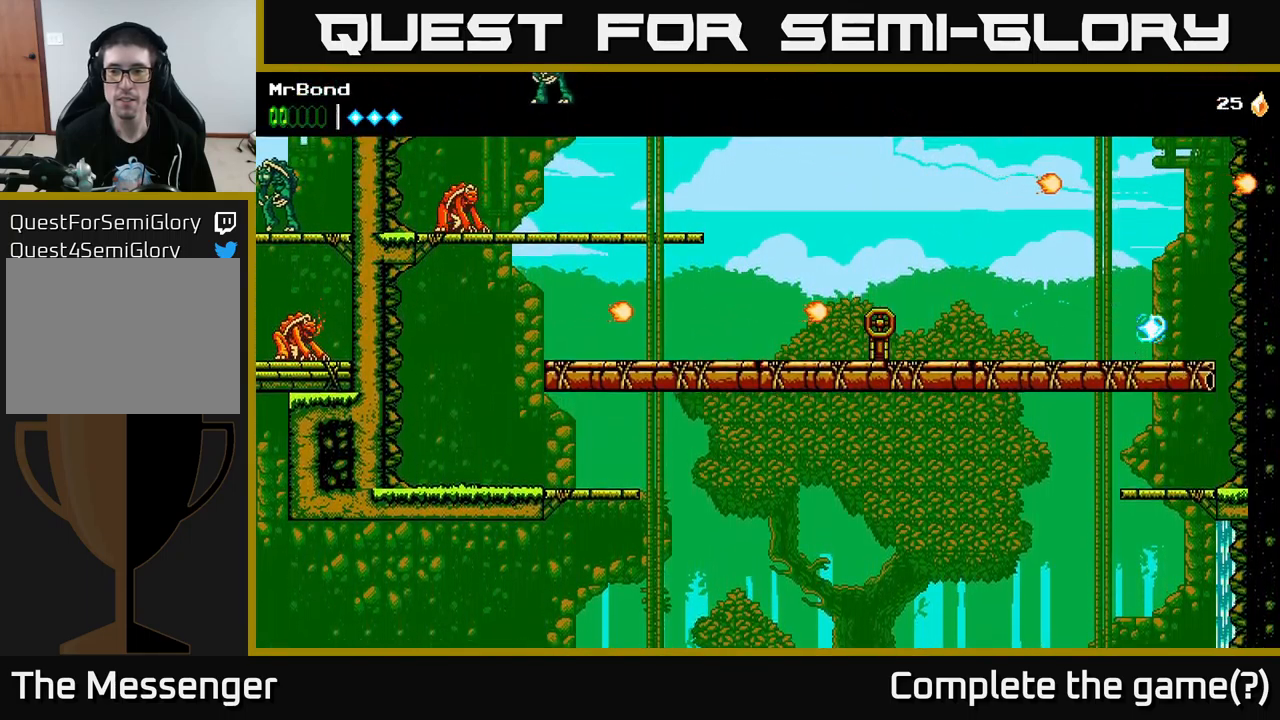
{"buttons": ["X", "DPAD_LEFT"], "left_stick": "center", "right_stick": "center", "events": [[450, "X", "down"]]}
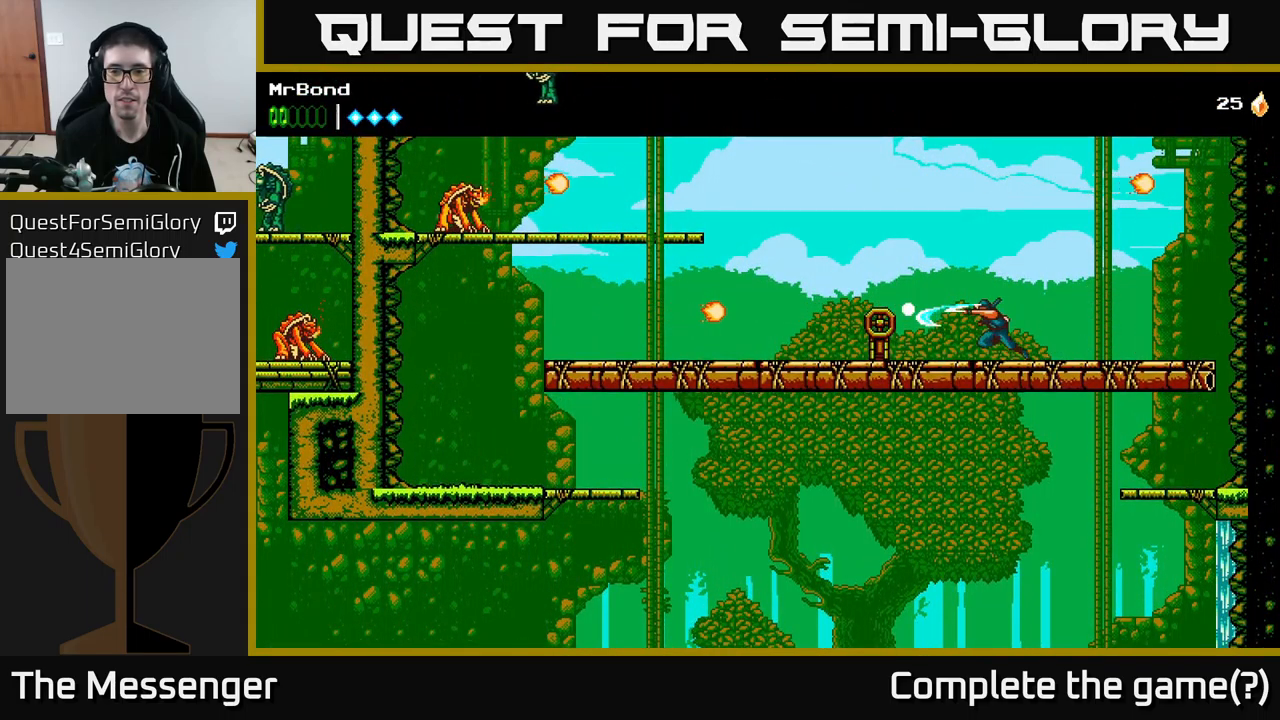
{"buttons": ["DPAD_LEFT"], "left_stick": "center", "right_stick": "center", "events": [[100, "X", "up"], [267, "X", "down"], [433, "X", "up"]]}
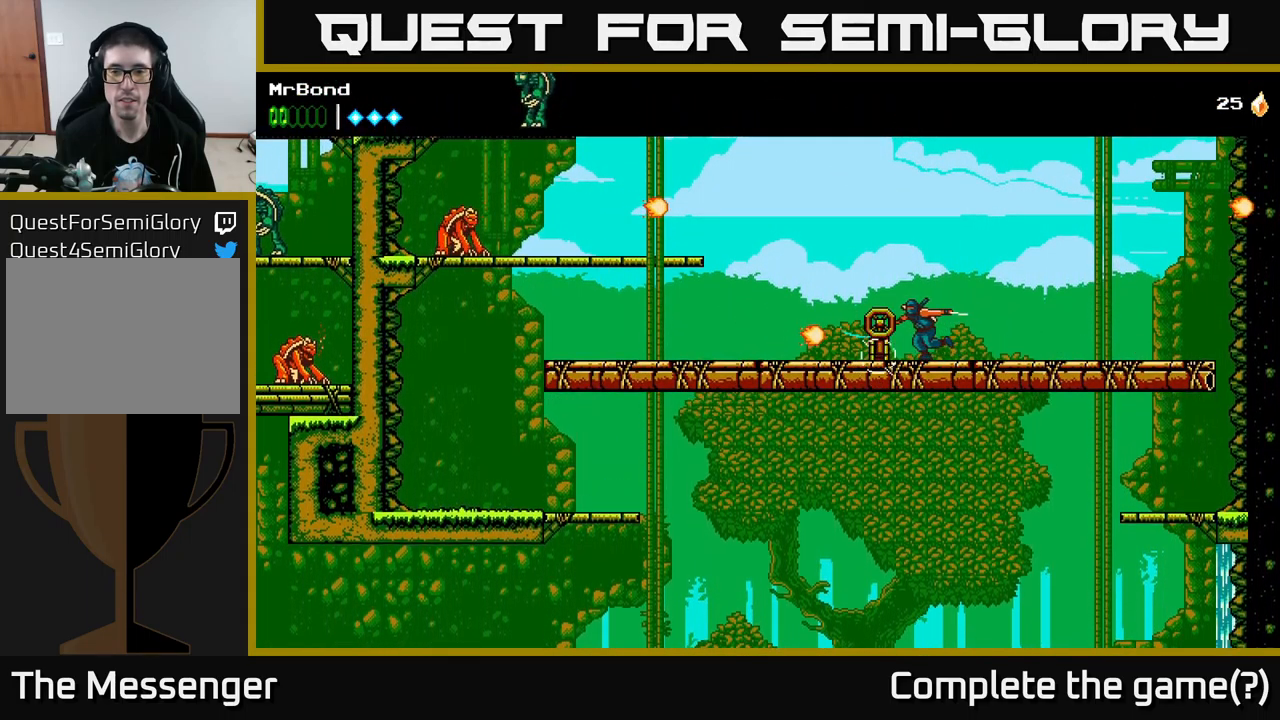
{"buttons": [], "left_stick": "center", "right_stick": "center", "events": [[50, "X", "down"], [183, "X", "up"], [333, "X", "down"], [467, "DPAD_LEFT", "up"], [467, "X", "up"]]}
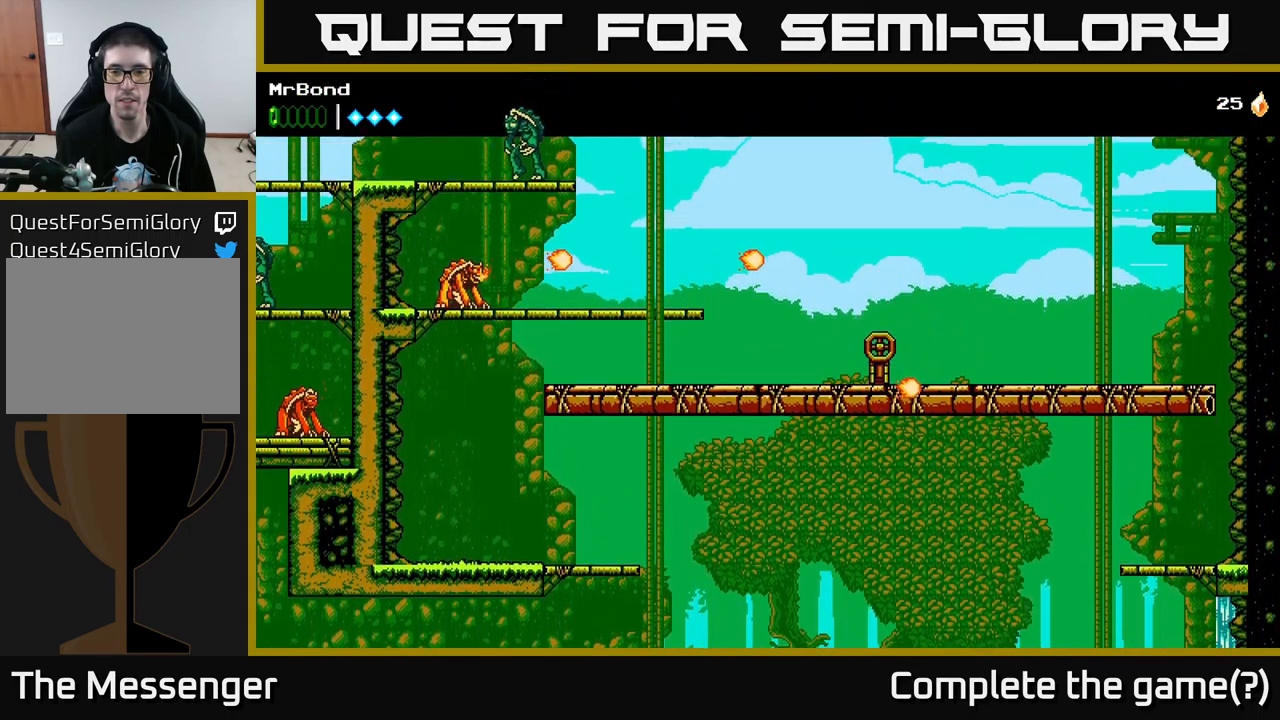
{"buttons": ["X"], "left_stick": "center", "right_stick": "center", "events": [[283, "DPAD_LEFT", "down"], [367, "X", "down"], [500, "DPAD_LEFT", "up"]]}
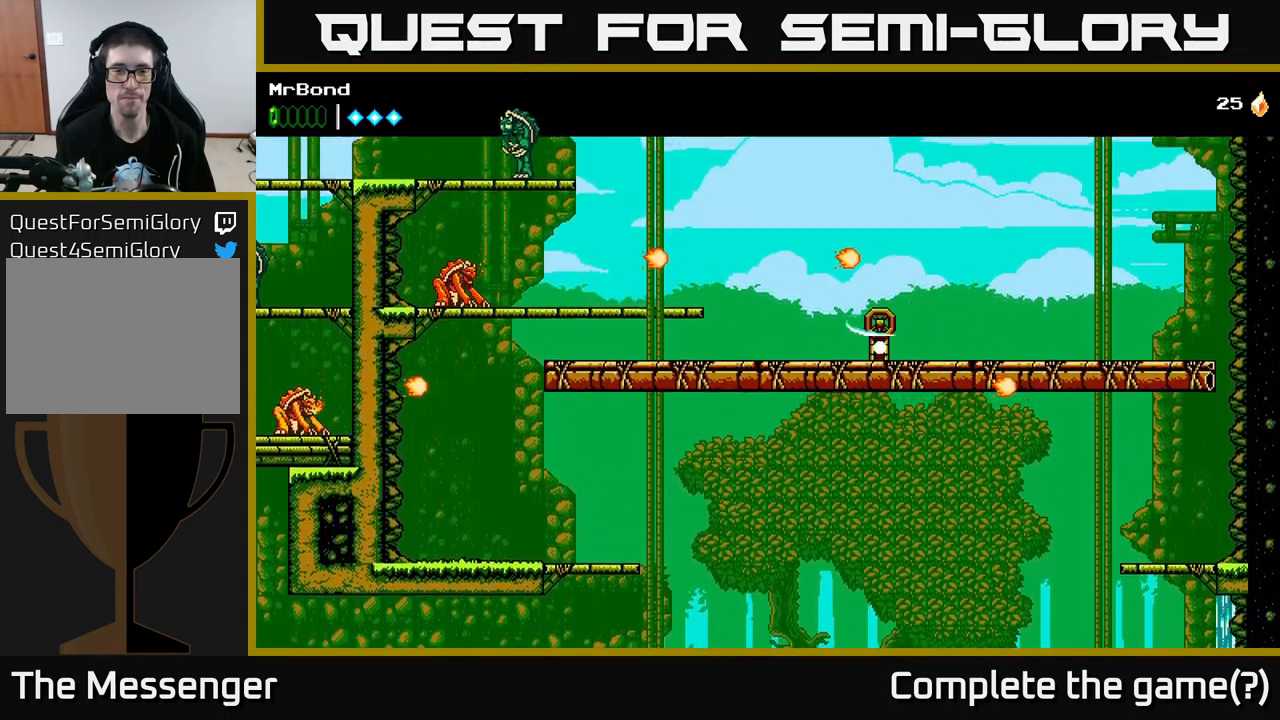
{"buttons": ["X"], "left_stick": "center", "right_stick": "center", "events": [[67, "X", "up"], [167, "X", "down"], [317, "X", "up"], [400, "DPAD_LEFT", "down"], [484, "X", "down"], [500, "DPAD_LEFT", "up"]]}
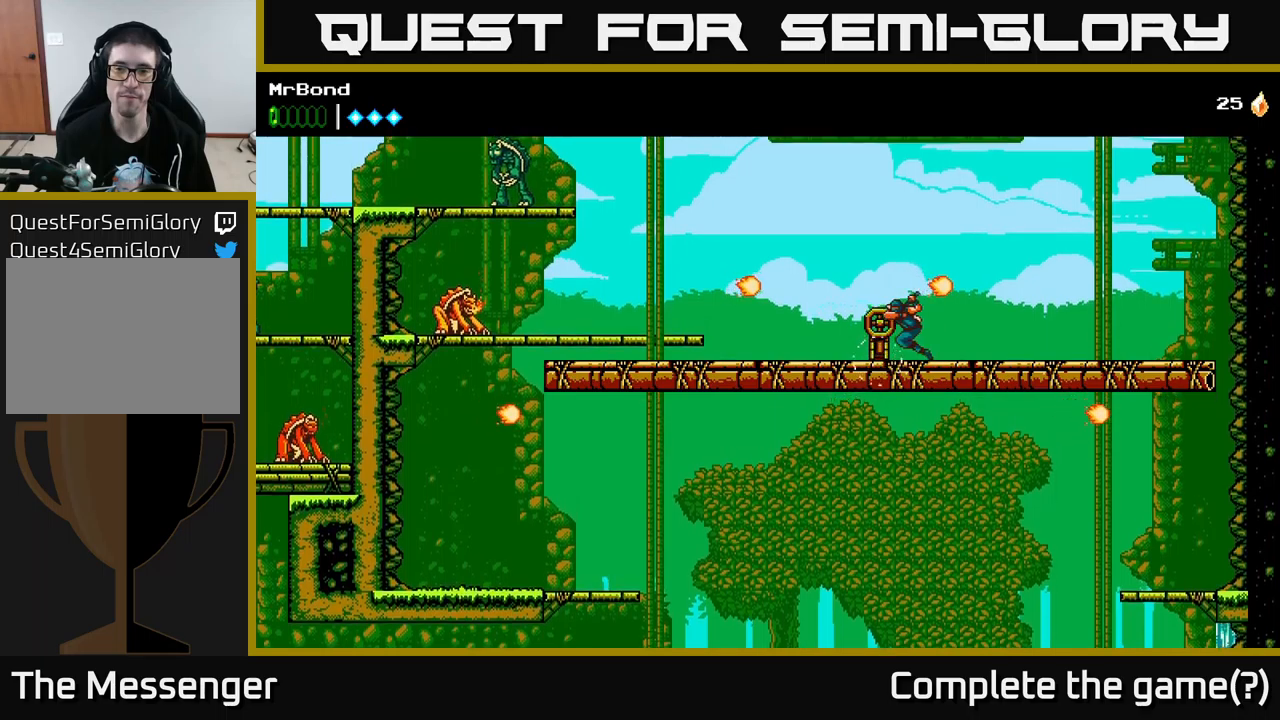
{"buttons": ["DPAD_LEFT"], "left_stick": "center", "right_stick": "center", "events": [[100, "X", "up"], [267, "X", "down"], [417, "X", "up"], [484, "DPAD_LEFT", "down"]]}
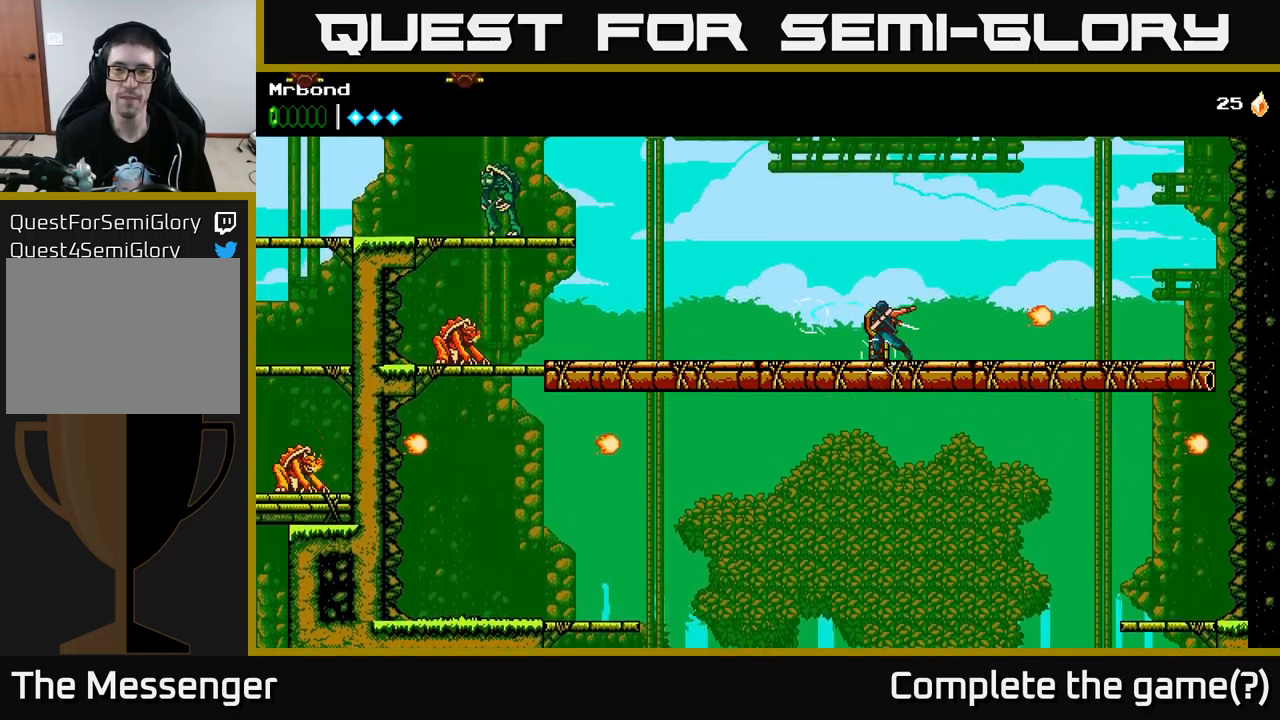
{"buttons": ["X", "DPAD_LEFT"], "left_stick": "center", "right_stick": "center", "events": [[34, "X", "down"], [167, "X", "up"], [400, "X", "down"]]}
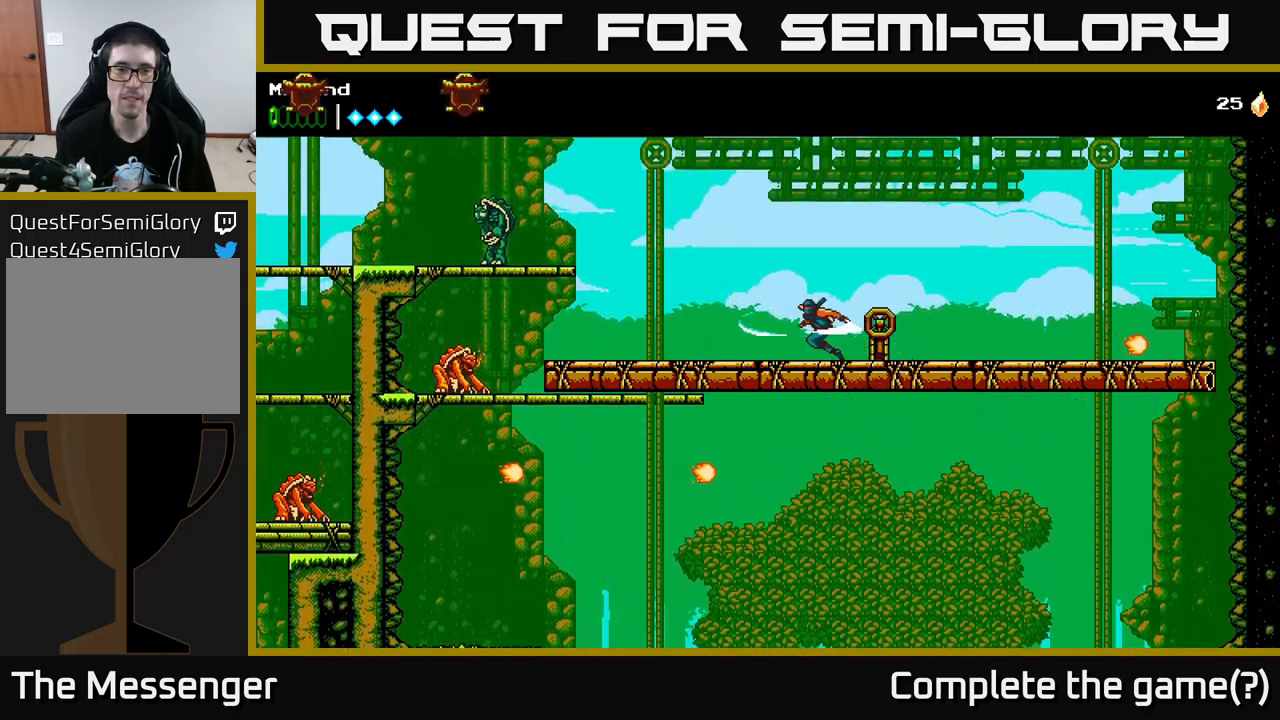
{"buttons": ["DPAD_LEFT"], "left_stick": "center", "right_stick": "center", "events": [[67, "X", "up"]]}
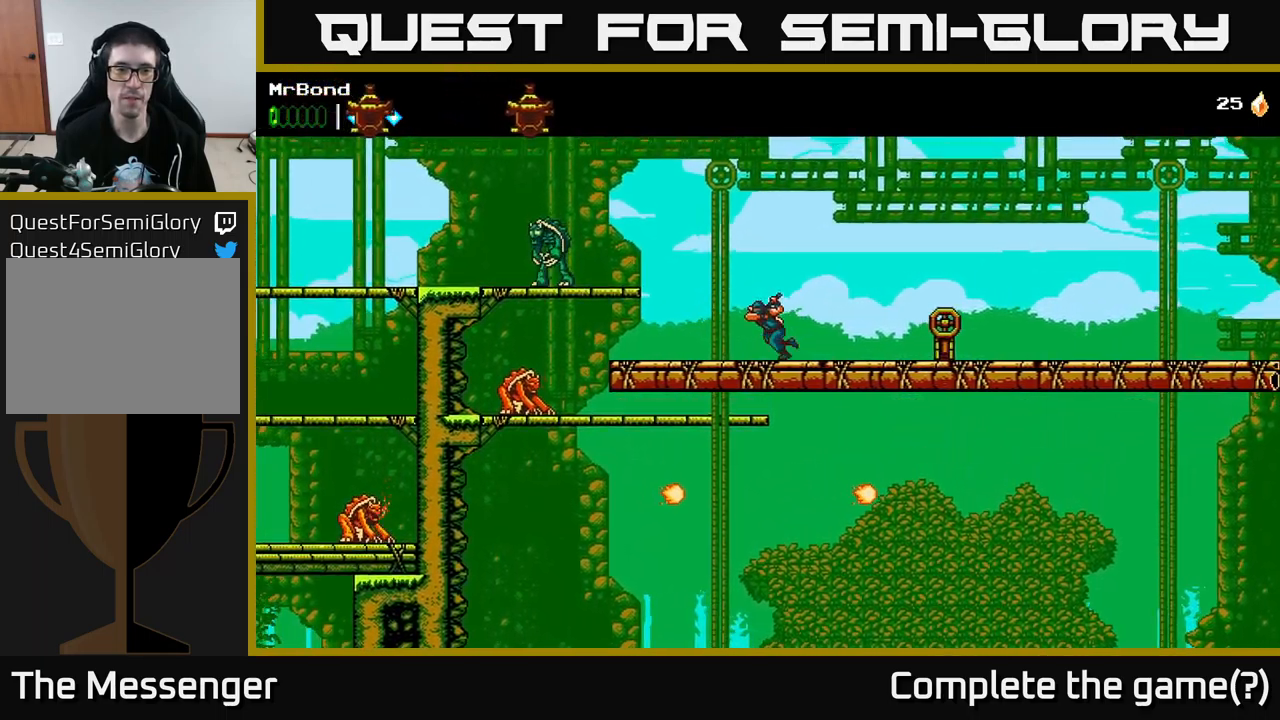
{"buttons": ["X", "DPAD_LEFT"], "left_stick": "center", "right_stick": "center", "events": [[267, "A", "down"], [367, "X", "down"], [484, "A", "up"]]}
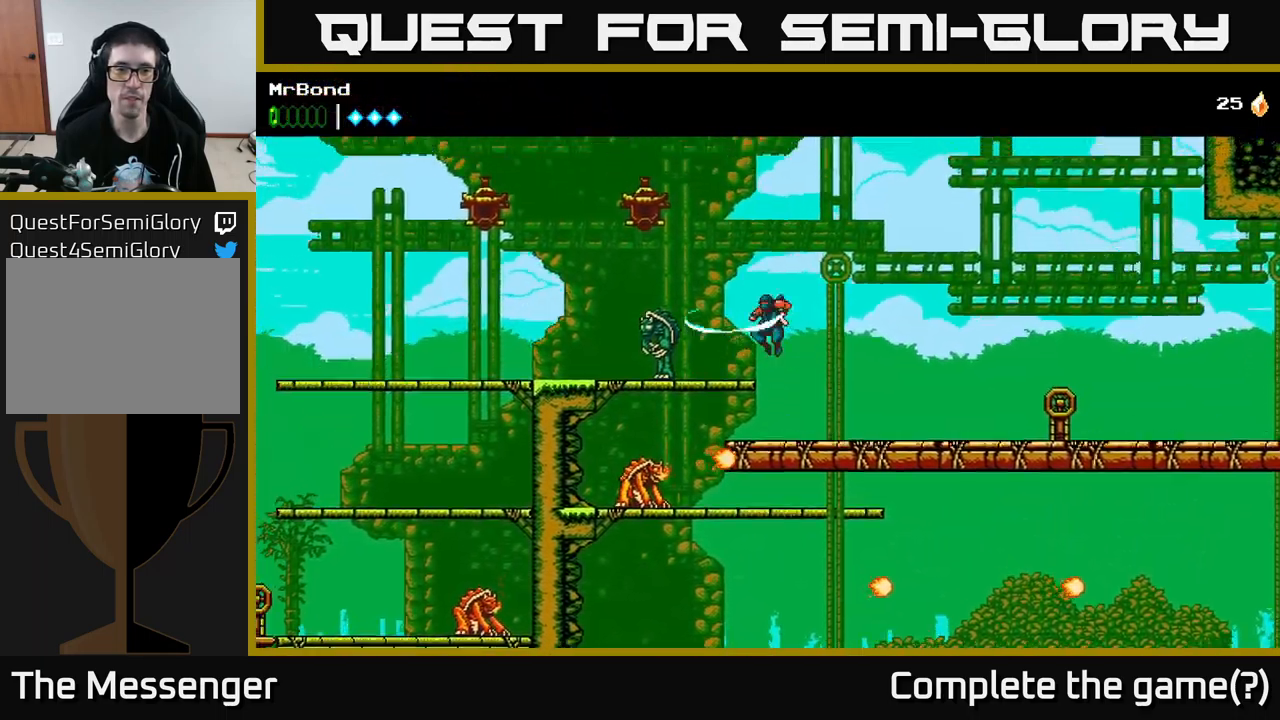
{"buttons": ["DPAD_LEFT"], "left_stick": "center", "right_stick": "center", "events": [[67, "X", "up"], [167, "X", "down"], [217, "DPAD_LEFT", "up"], [317, "X", "up"], [384, "DPAD_LEFT", "down"]]}
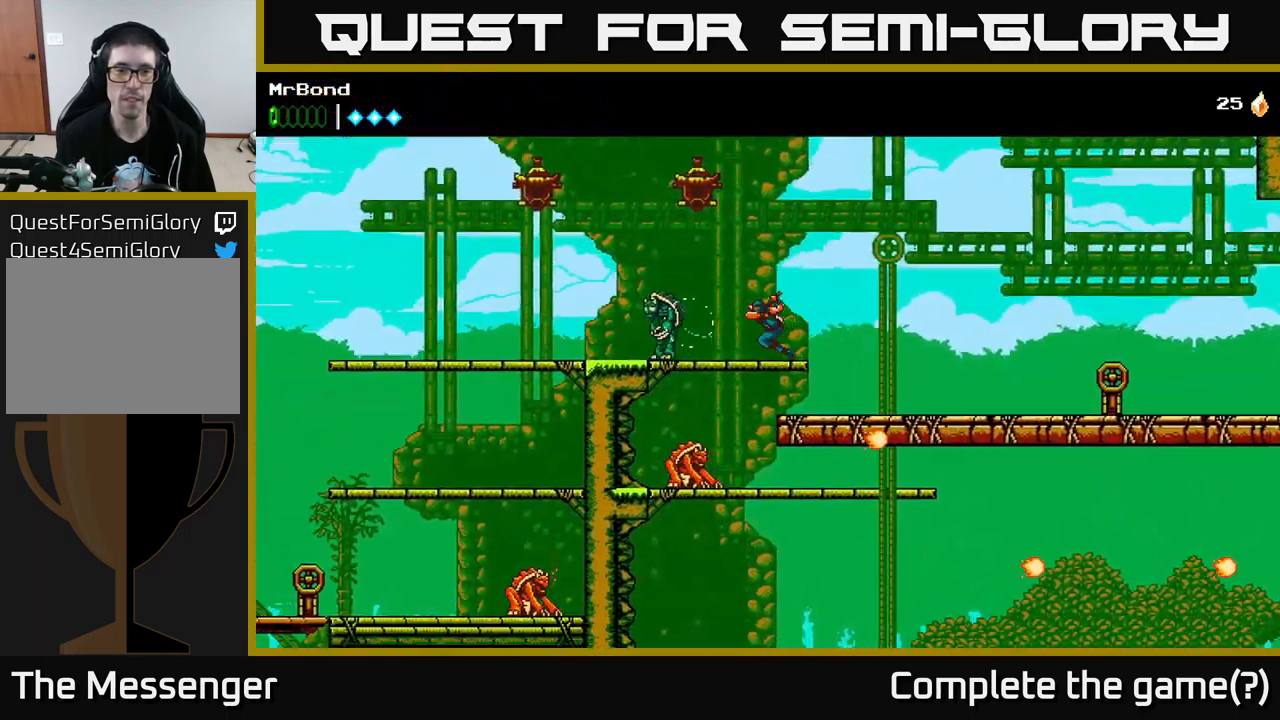
{"buttons": ["DPAD_LEFT"], "left_stick": "center", "right_stick": "center", "events": [[34, "X", "down"], [200, "X", "up"]]}
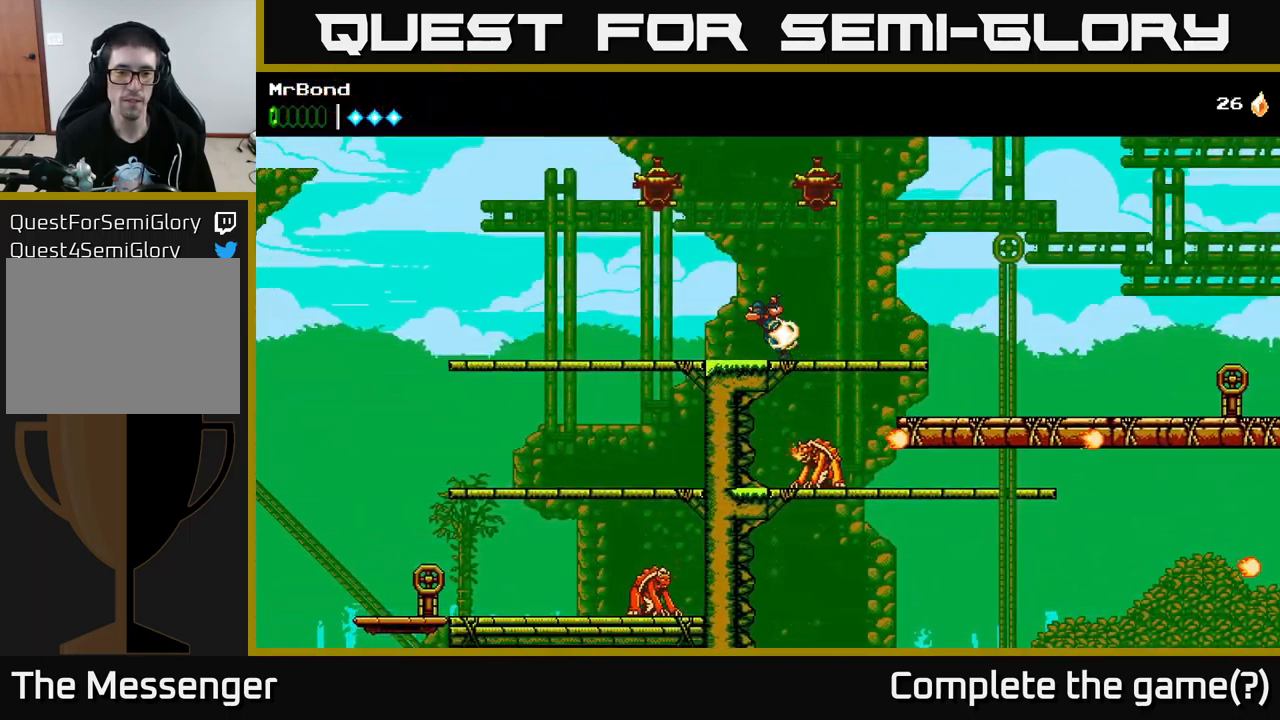
{"buttons": ["A", "DPAD_DOWN", "DPAD_LEFT"], "left_stick": "center", "right_stick": "center", "events": [[400, "DPAD_DOWN", "down"], [434, "A", "down"]]}
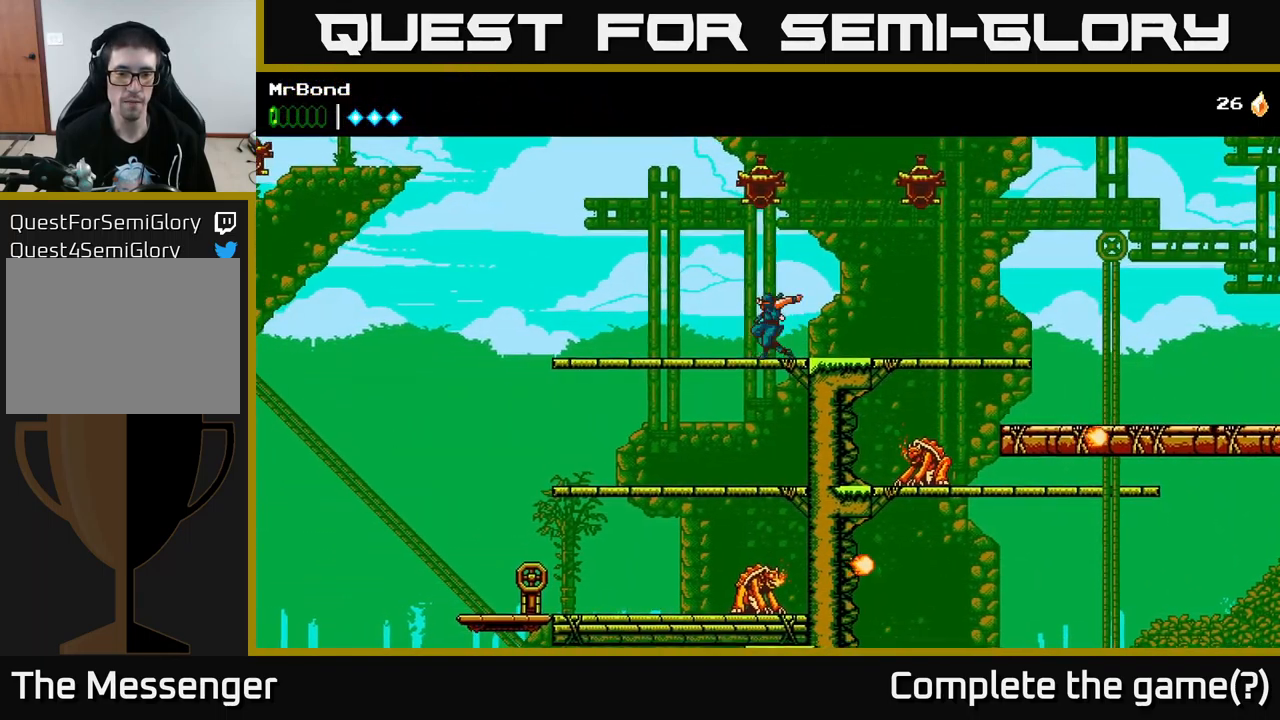
{"buttons": ["A", "DPAD_DOWN"], "left_stick": "center", "right_stick": "center", "events": [[17, "A", "up"], [67, "DPAD_DOWN", "up"], [400, "DPAD_DOWN", "down"], [450, "DPAD_LEFT", "up"], [500, "A", "down"]]}
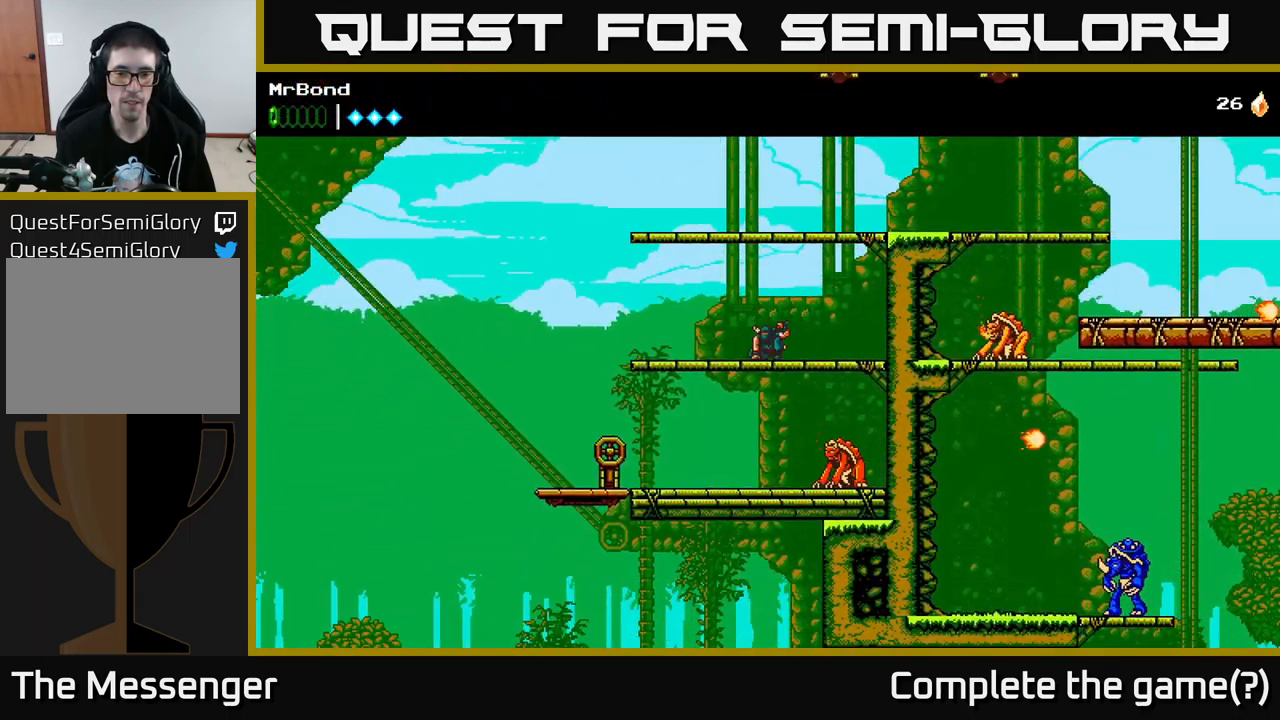
{"buttons": ["DPAD_LEFT"], "left_stick": "center", "right_stick": "center", "events": [[17, "DPAD_LEFT", "down"], [34, "DPAD_DOWN", "up"], [84, "A", "up"]]}
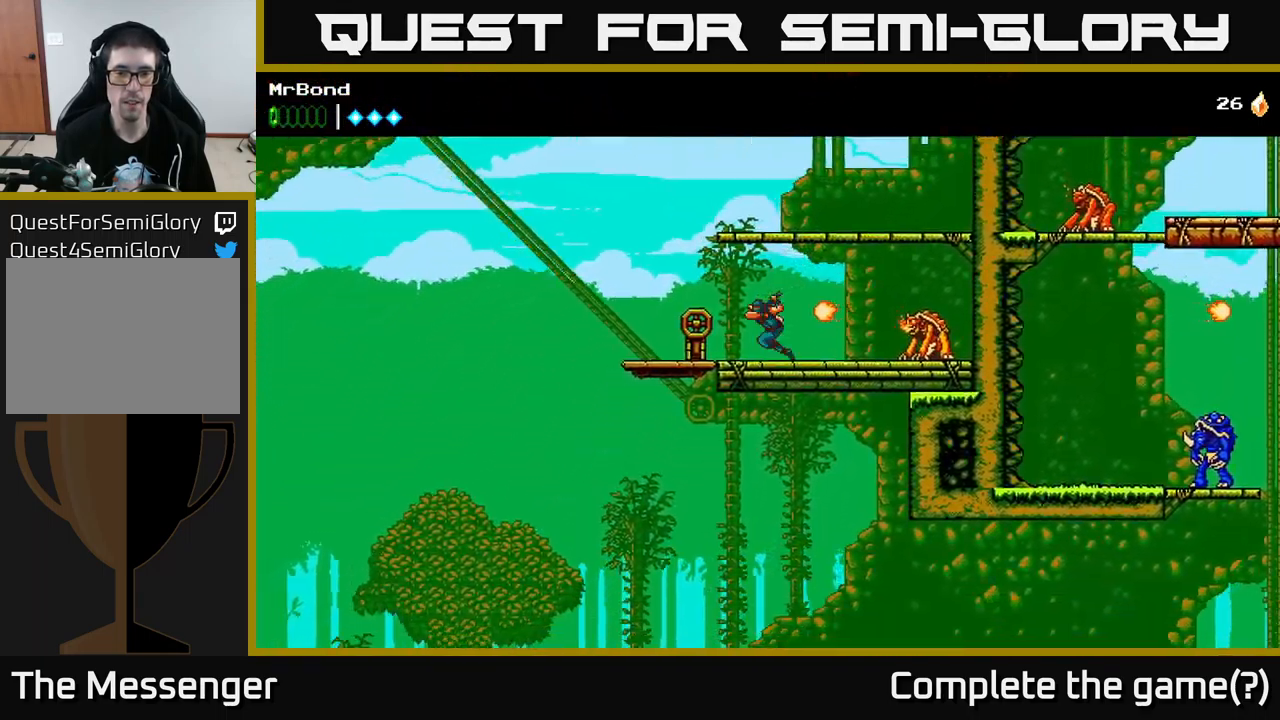
{"buttons": [], "left_stick": "center", "right_stick": "center", "events": [[284, "DPAD_LEFT", "up"], [300, "DPAD_RIGHT", "down"], [334, "X", "down"], [384, "DPAD_RIGHT", "up"], [401, "X", "up"]]}
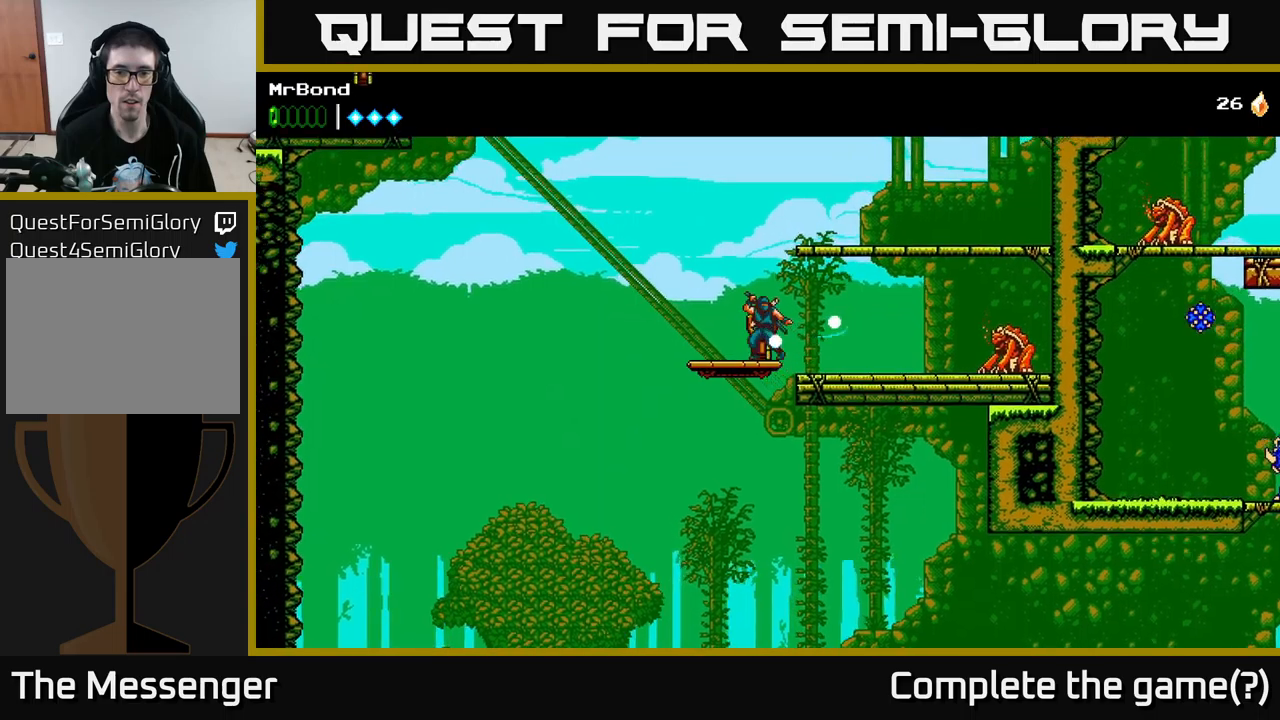
{"buttons": ["DPAD_RIGHT"], "left_stick": "center", "right_stick": "center", "events": [[83, "DPAD_RIGHT", "down"]]}
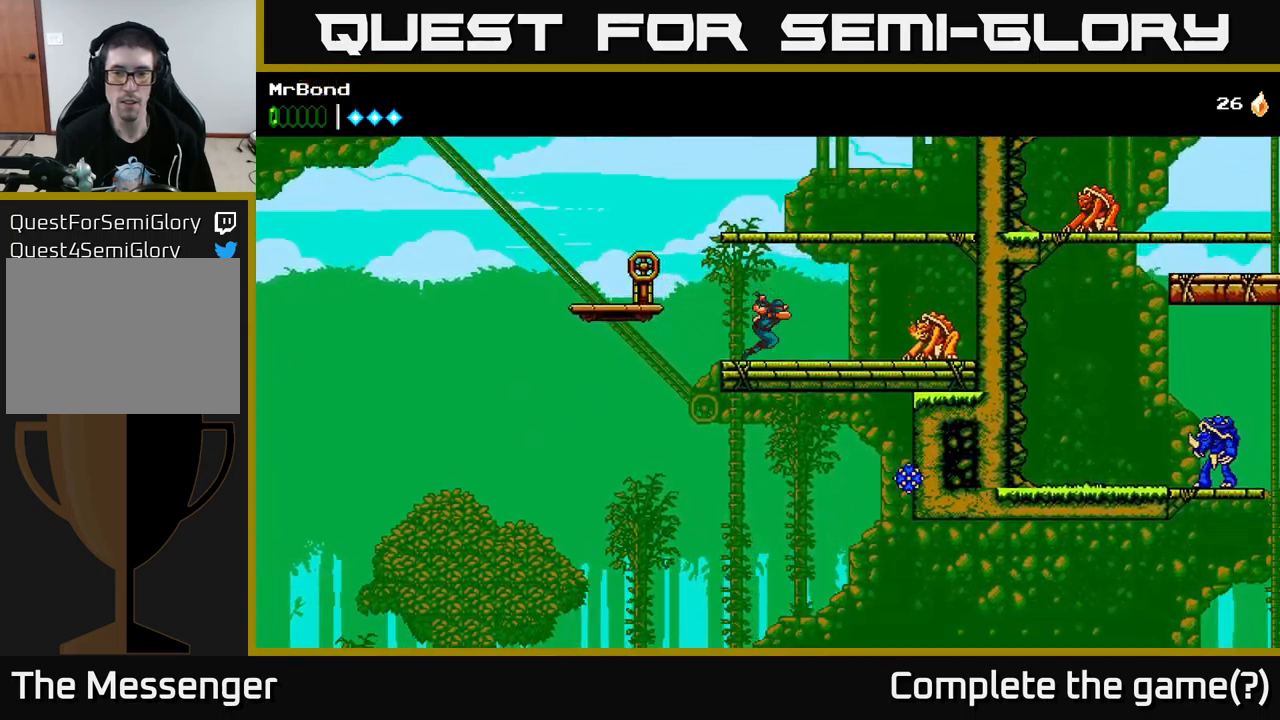
{"buttons": [], "left_stick": "center", "right_stick": "center", "events": [[233, "X", "down"], [333, "X", "up"], [383, "DPAD_RIGHT", "up"]]}
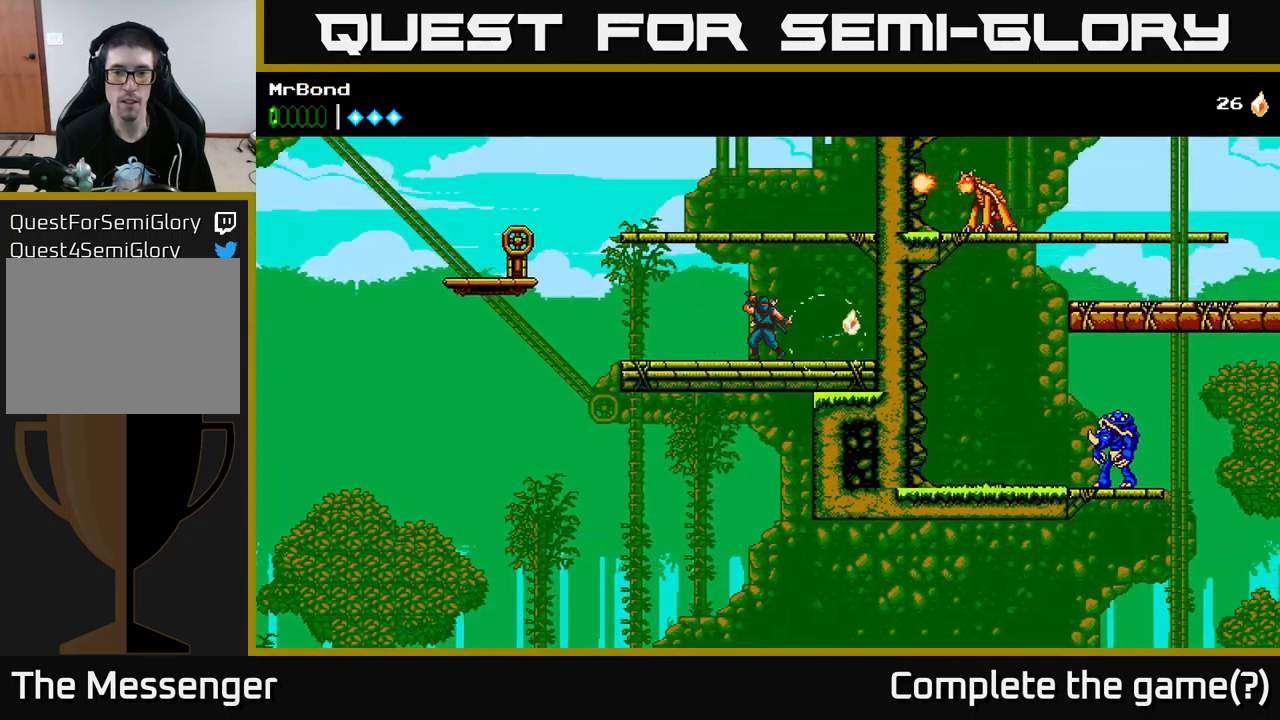
{"buttons": ["DPAD_LEFT"], "left_stick": "center", "right_stick": "center", "events": [[250, "DPAD_RIGHT", "down"], [367, "DPAD_RIGHT", "up"], [433, "DPAD_LEFT", "down"]]}
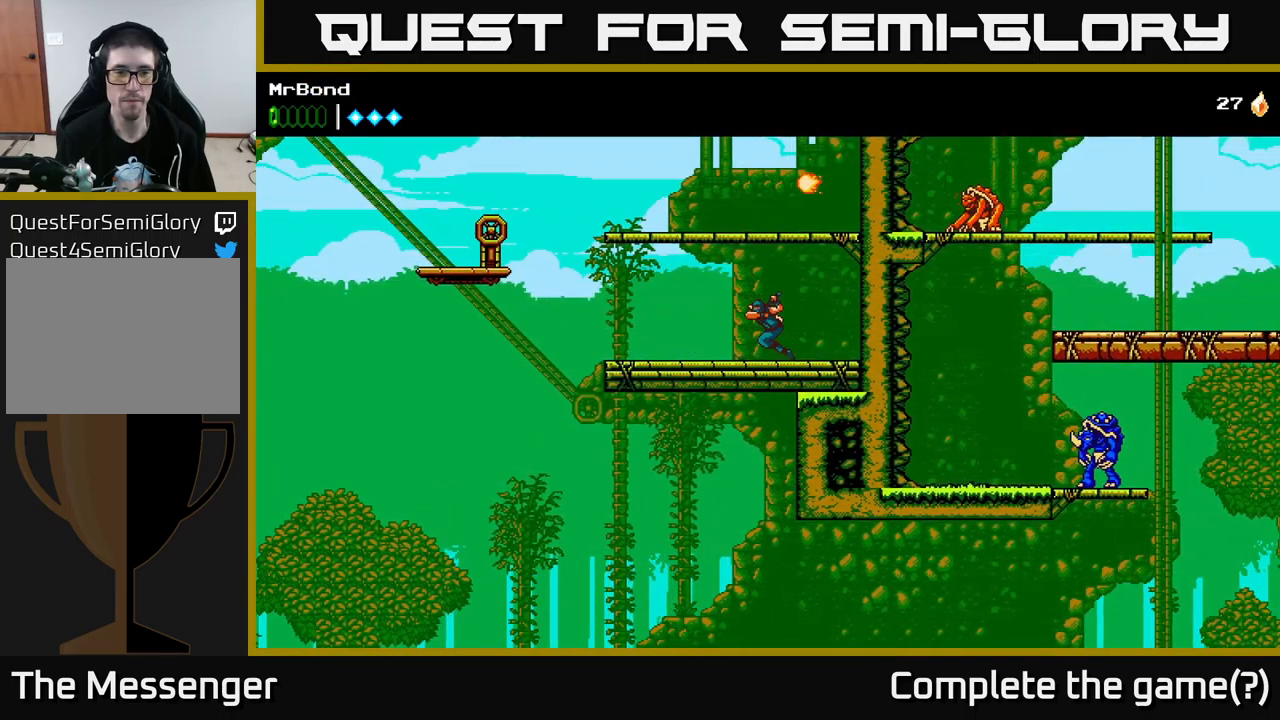
{"buttons": ["DPAD_LEFT"], "left_stick": "center", "right_stick": "center", "events": []}